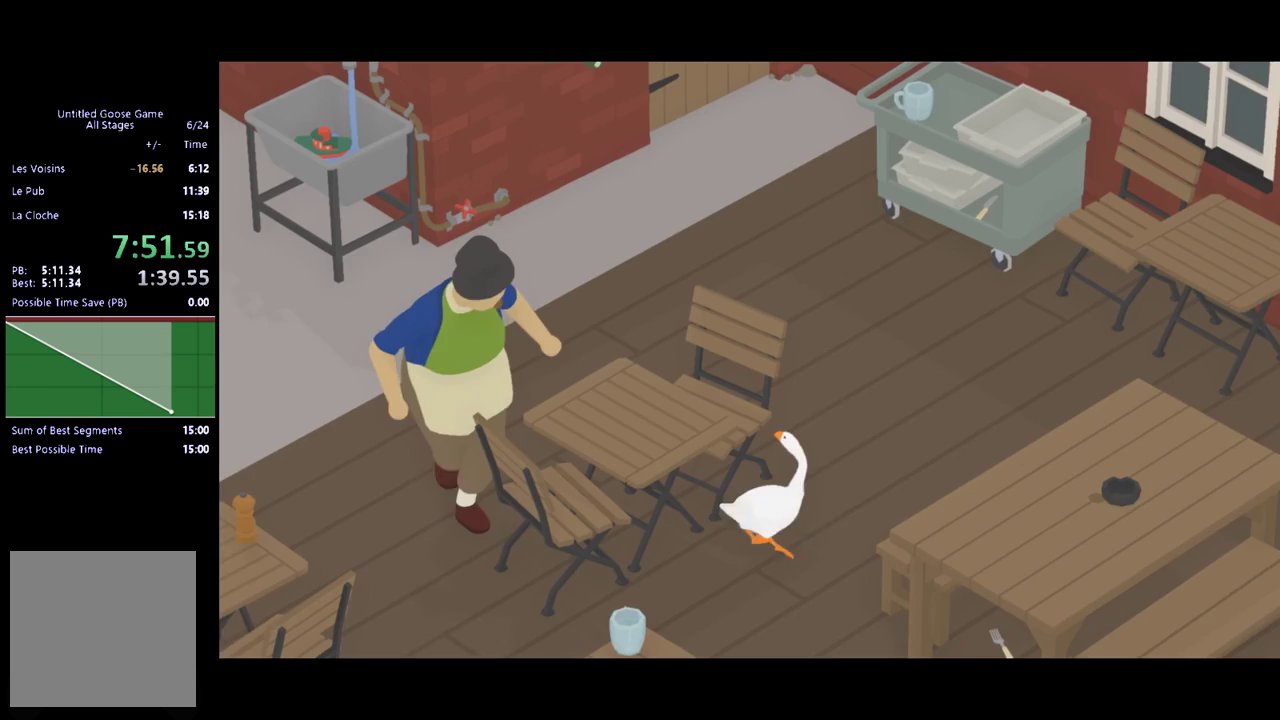
Gameplay with a controller (Xbox layout); each line is a JSON object with the inputs held at the frame after it. "events" lists button and stick changes between this image and that frame as [ms after this image, input, new state], when the widget could be followed in between. Not read: R3 right_stick.
{"buttons": [], "left_stick": "up", "events": [[100, "left_stick", "up"], [167, "A", "up"]]}
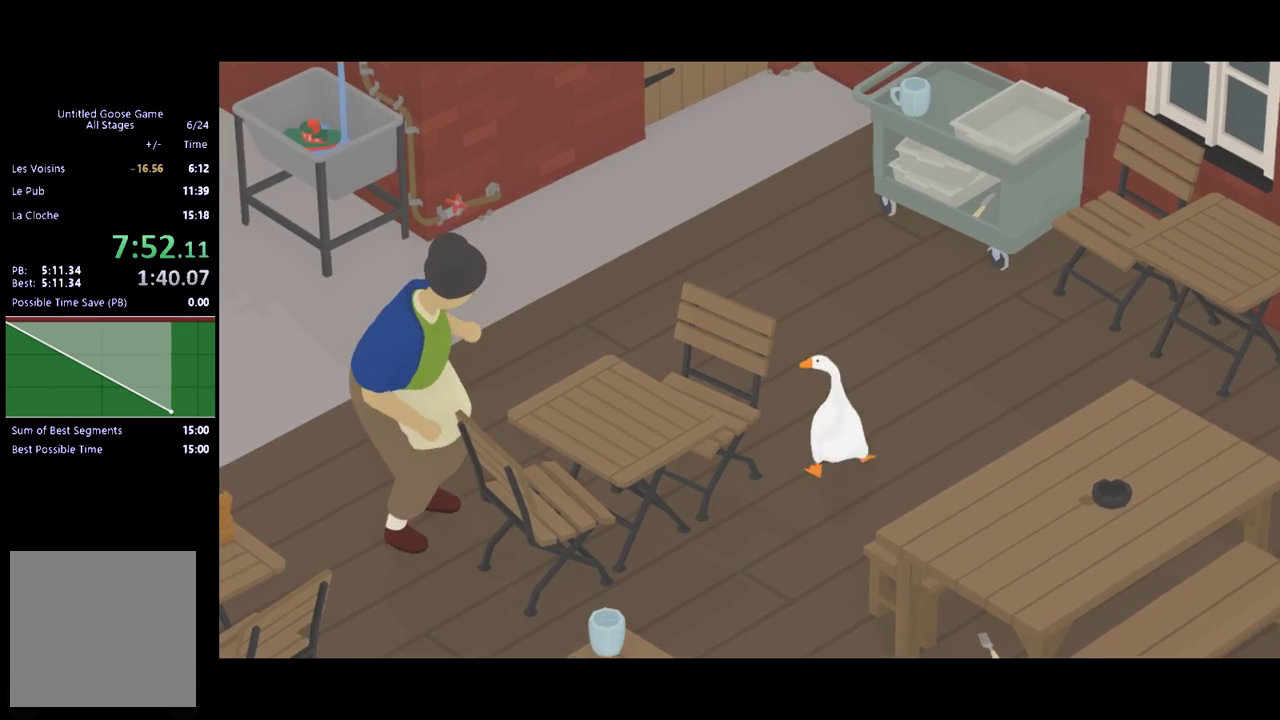
{"buttons": [], "left_stick": "down", "events": [[33, "left_stick", "center"], [267, "left_stick", "down"]]}
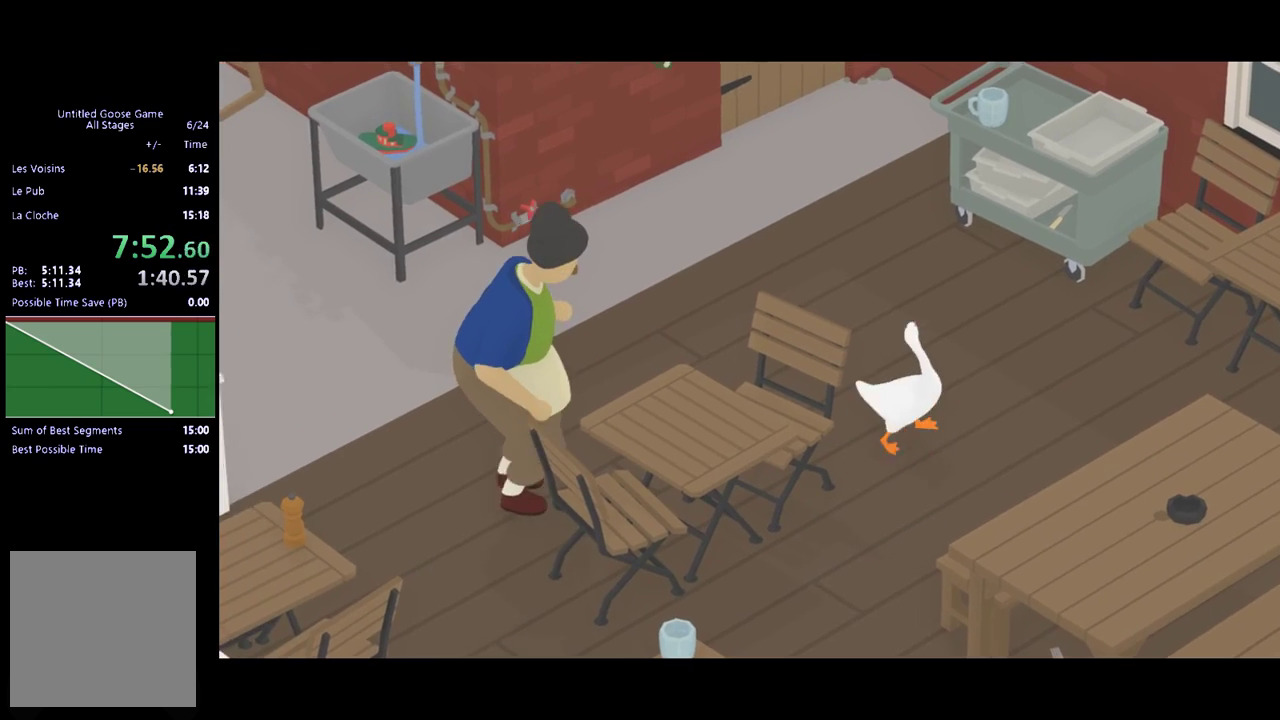
{"buttons": [], "left_stick": "down-left", "events": [[333, "left_stick", "down-left"]]}
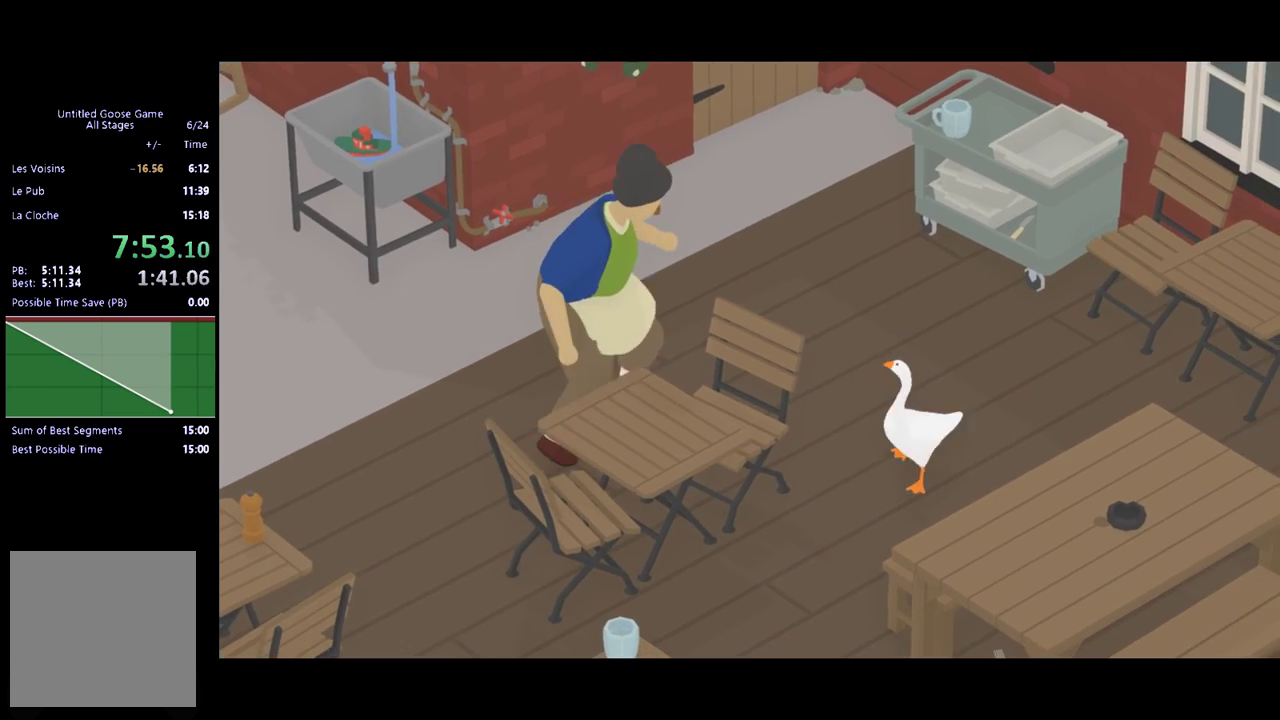
{"buttons": ["A"], "left_stick": "down-left", "events": [[67, "A", "down"]]}
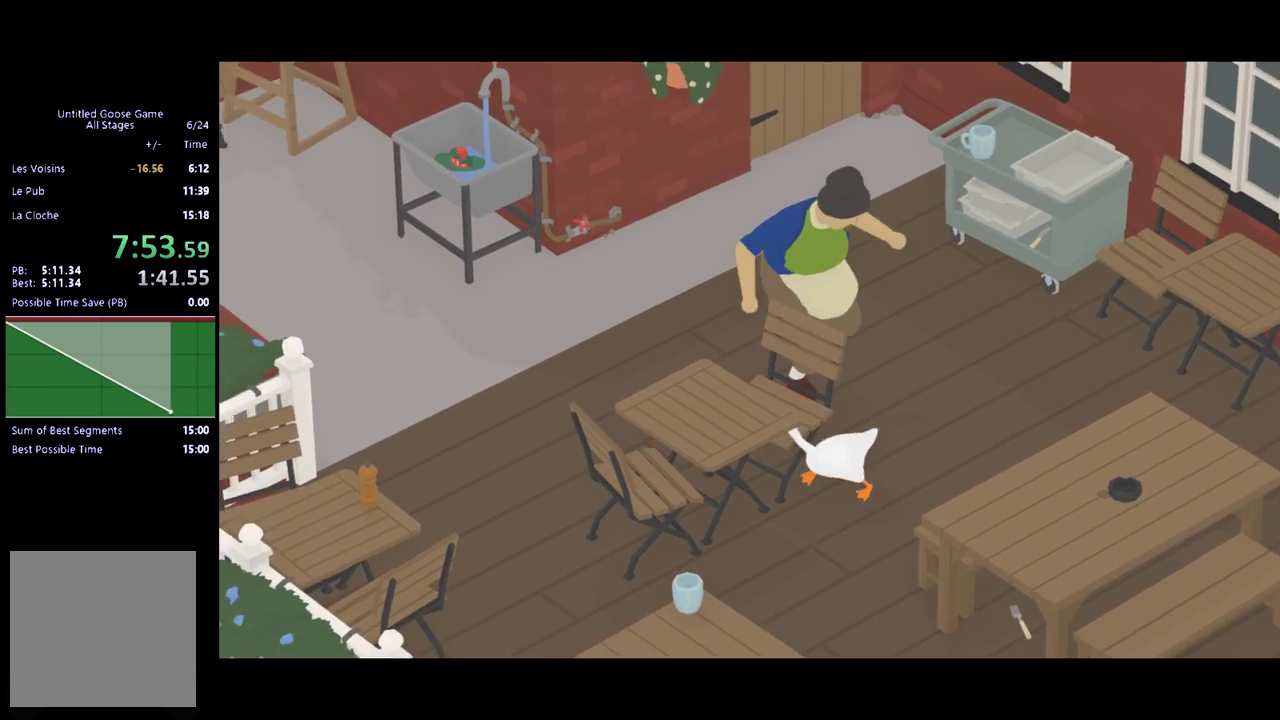
{"buttons": ["A"], "left_stick": "down", "events": [[367, "left_stick", "down"]]}
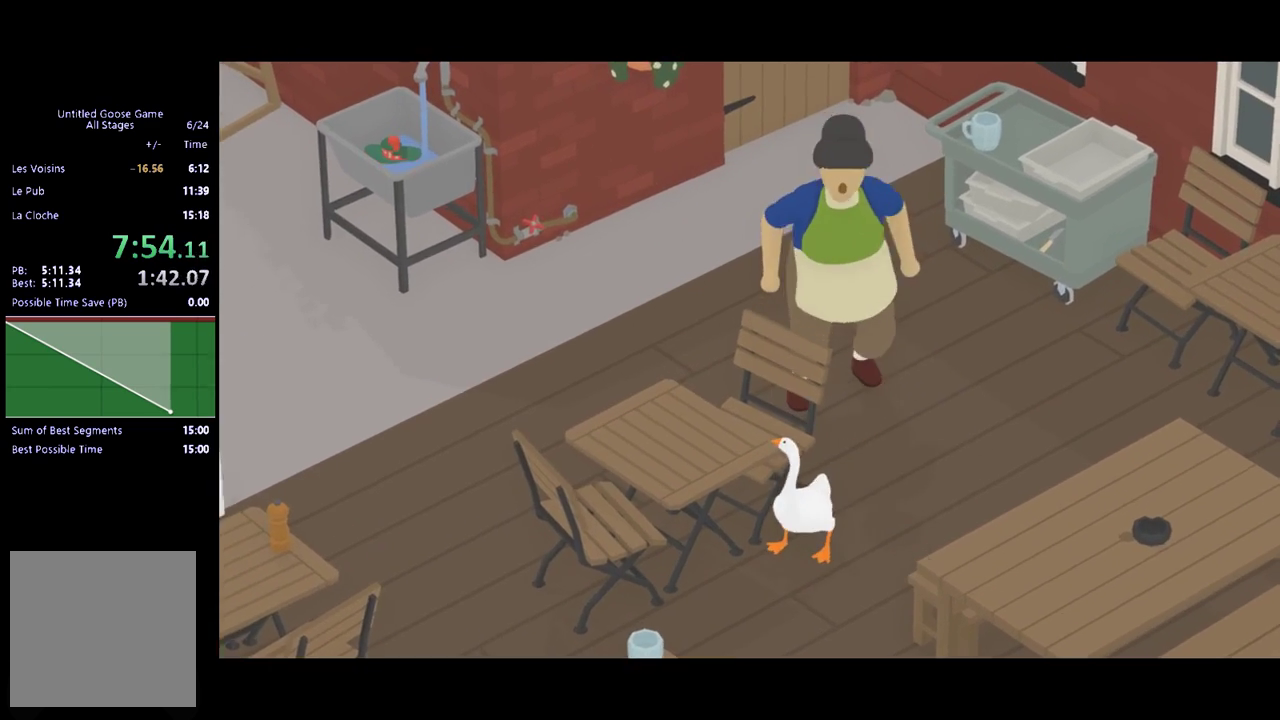
{"buttons": ["A"], "left_stick": "down-left", "events": [[200, "A", "up"], [300, "A", "down"], [500, "left_stick", "down-left"]]}
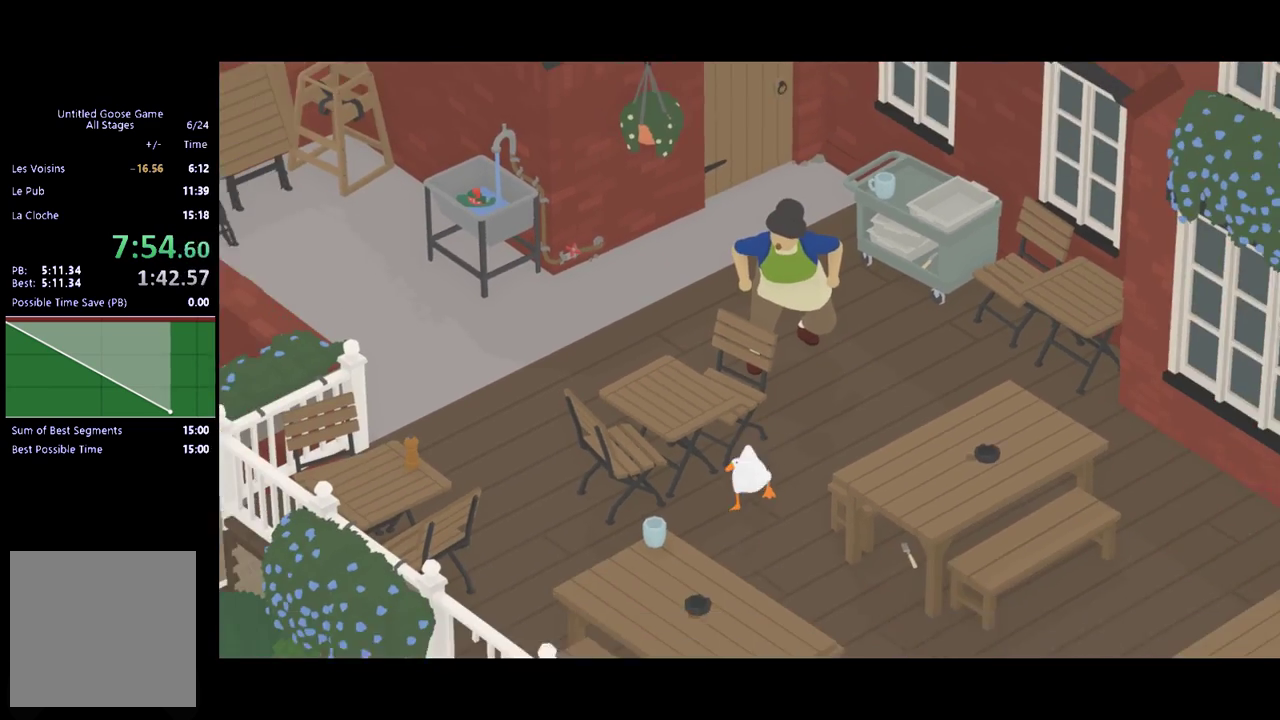
{"buttons": ["A"], "left_stick": "left", "events": [[33, "A", "up"], [167, "left_stick", "left"], [333, "A", "down"]]}
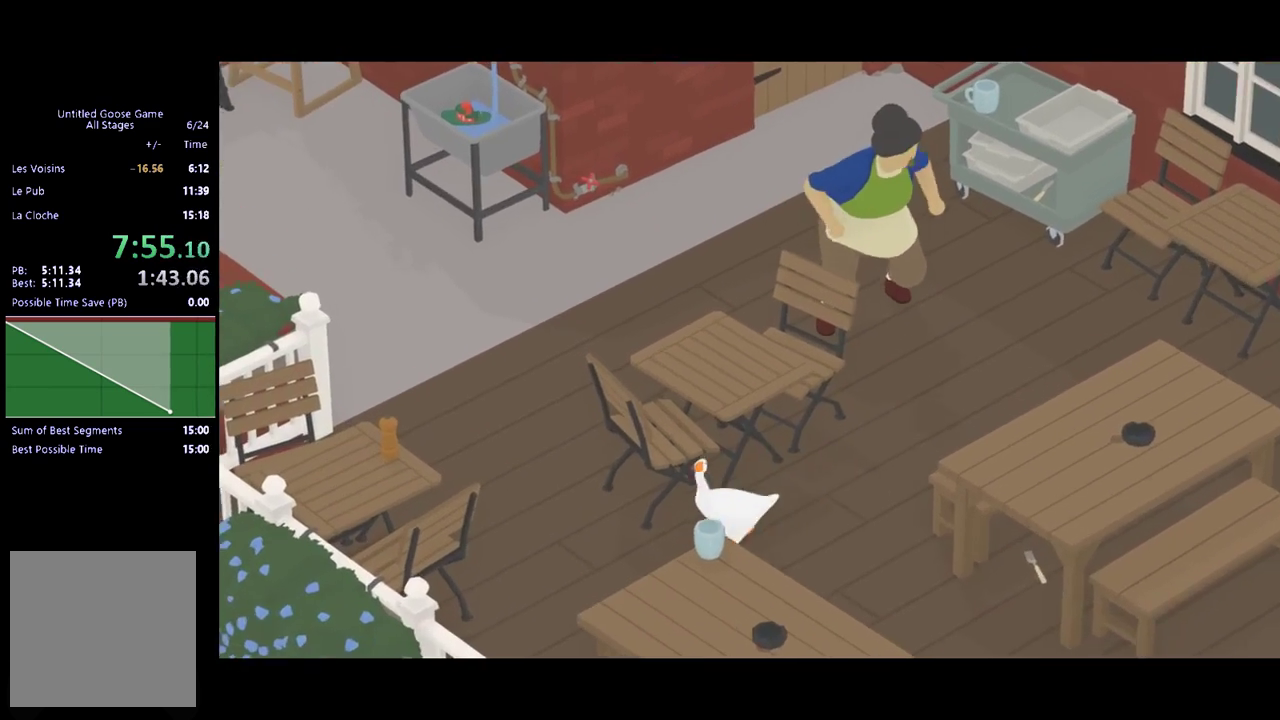
{"buttons": [], "left_stick": "center", "events": [[100, "A", "up"], [400, "left_stick", "center"]]}
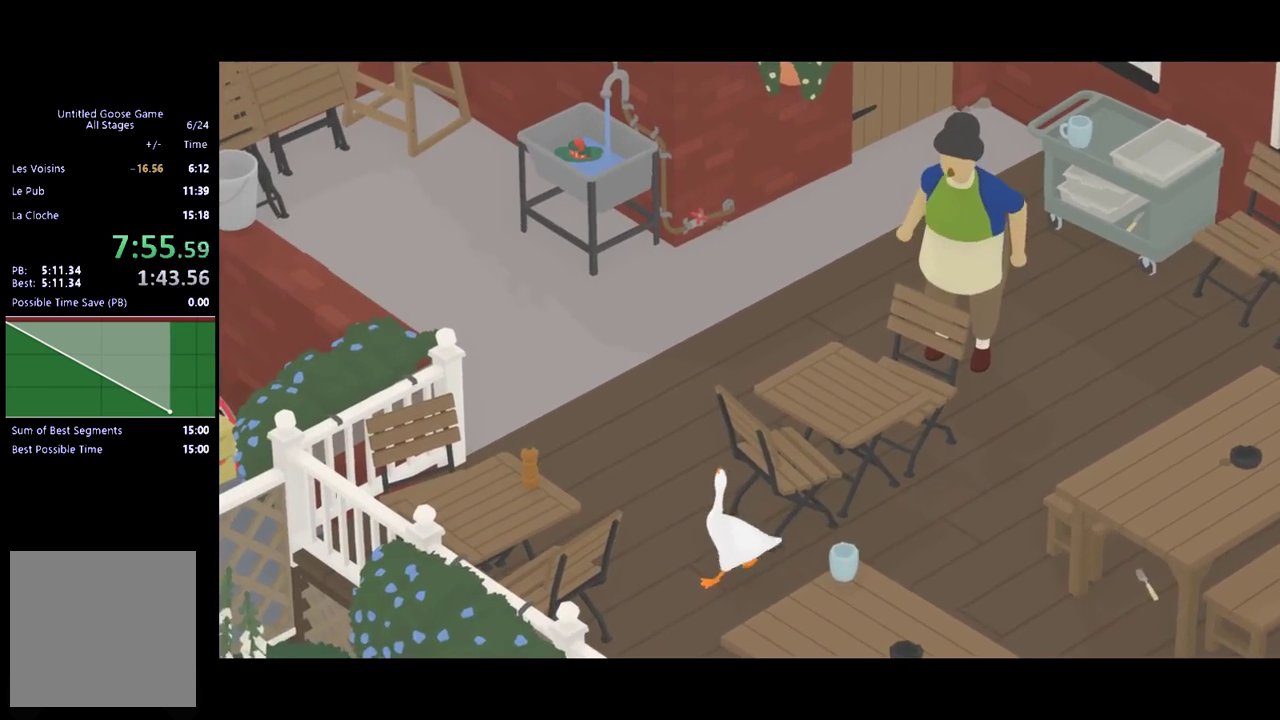
{"buttons": [], "left_stick": "right", "events": [[300, "left_stick", "right"]]}
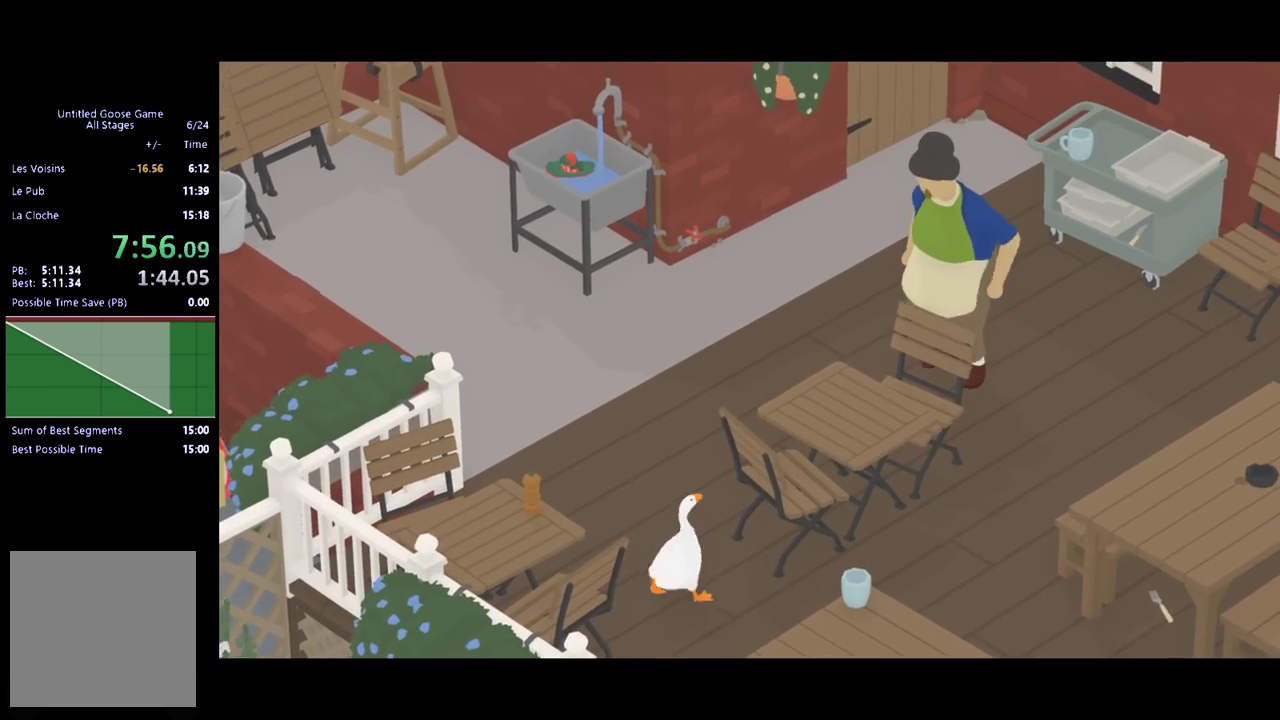
{"buttons": ["A"], "left_stick": "right", "events": [[467, "A", "down"]]}
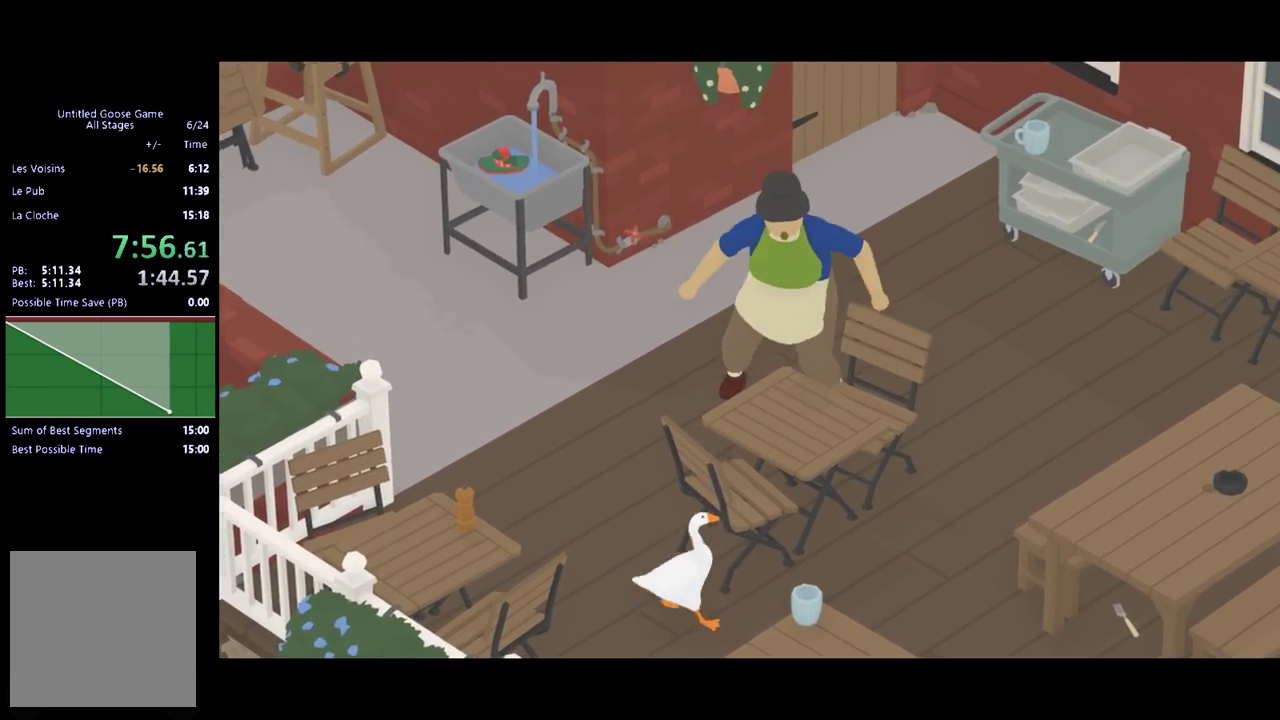
{"buttons": [], "left_stick": "up-right", "events": [[167, "A", "up"], [200, "left_stick", "up-right"]]}
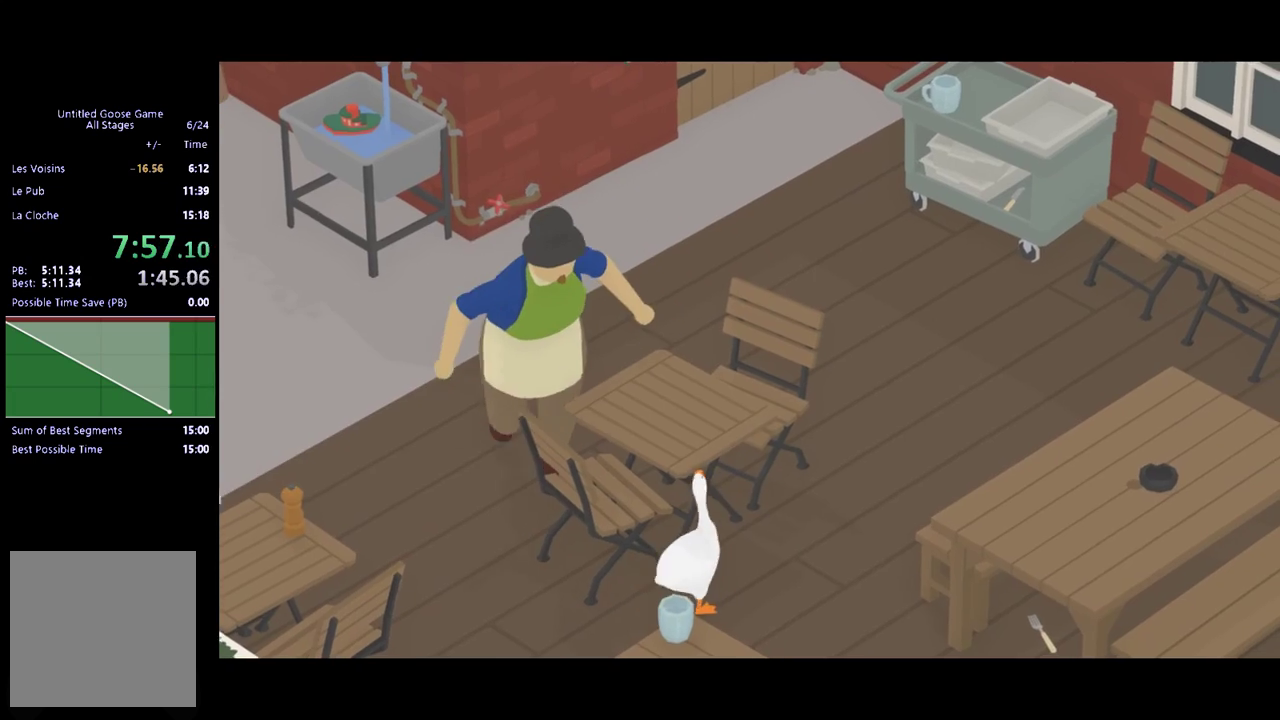
{"buttons": ["A"], "left_stick": "up-right", "events": [[467, "A", "down"]]}
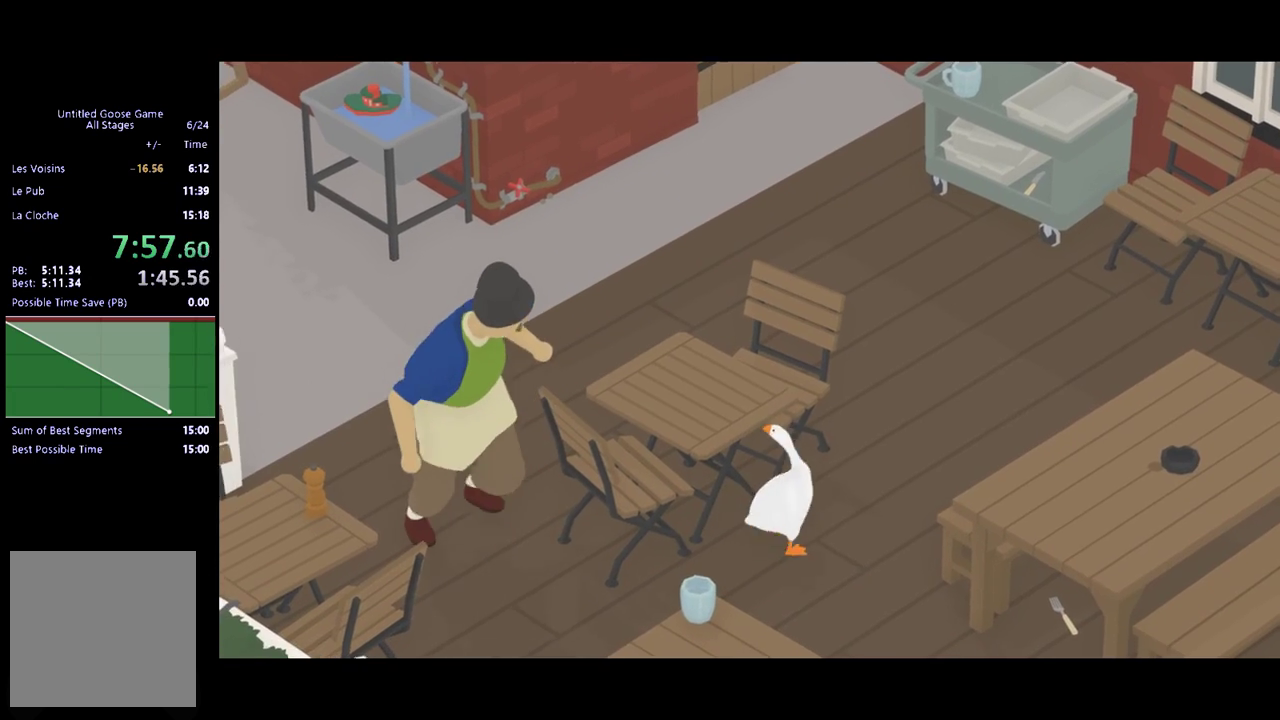
{"buttons": [], "left_stick": "up", "events": [[267, "A", "up"], [433, "left_stick", "up"]]}
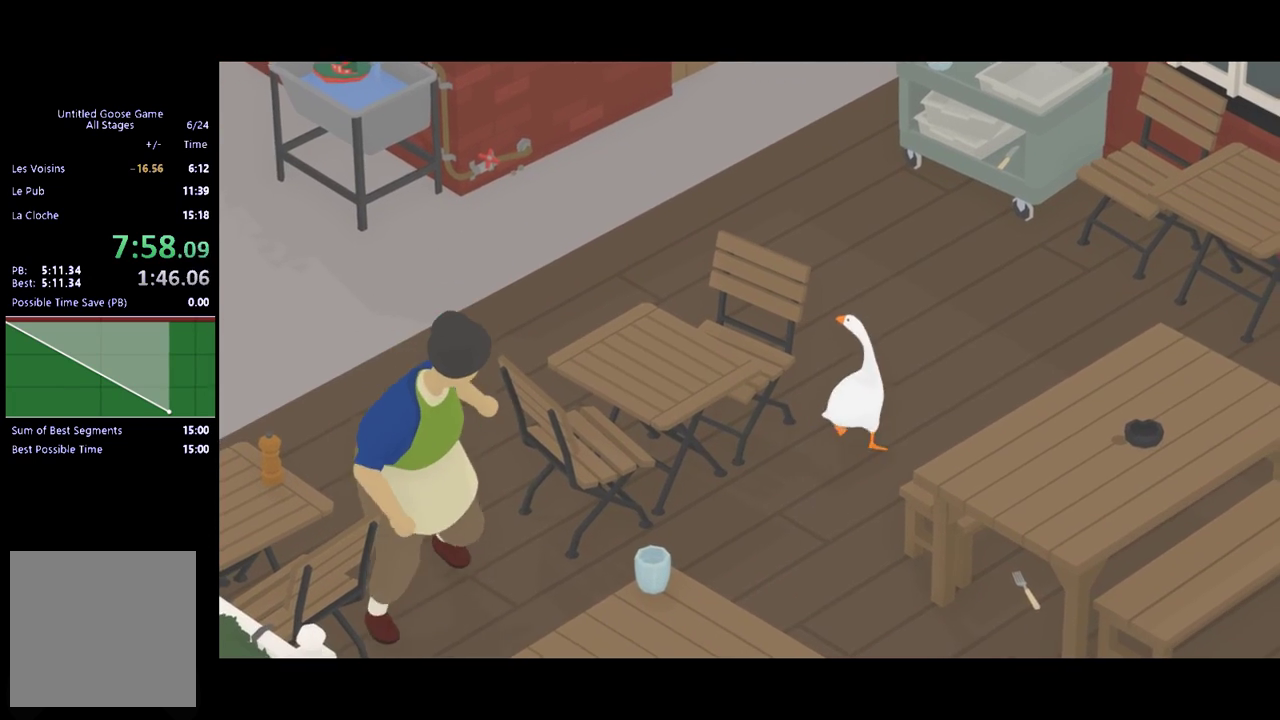
{"buttons": [], "left_stick": "center", "events": [[333, "left_stick", "center"]]}
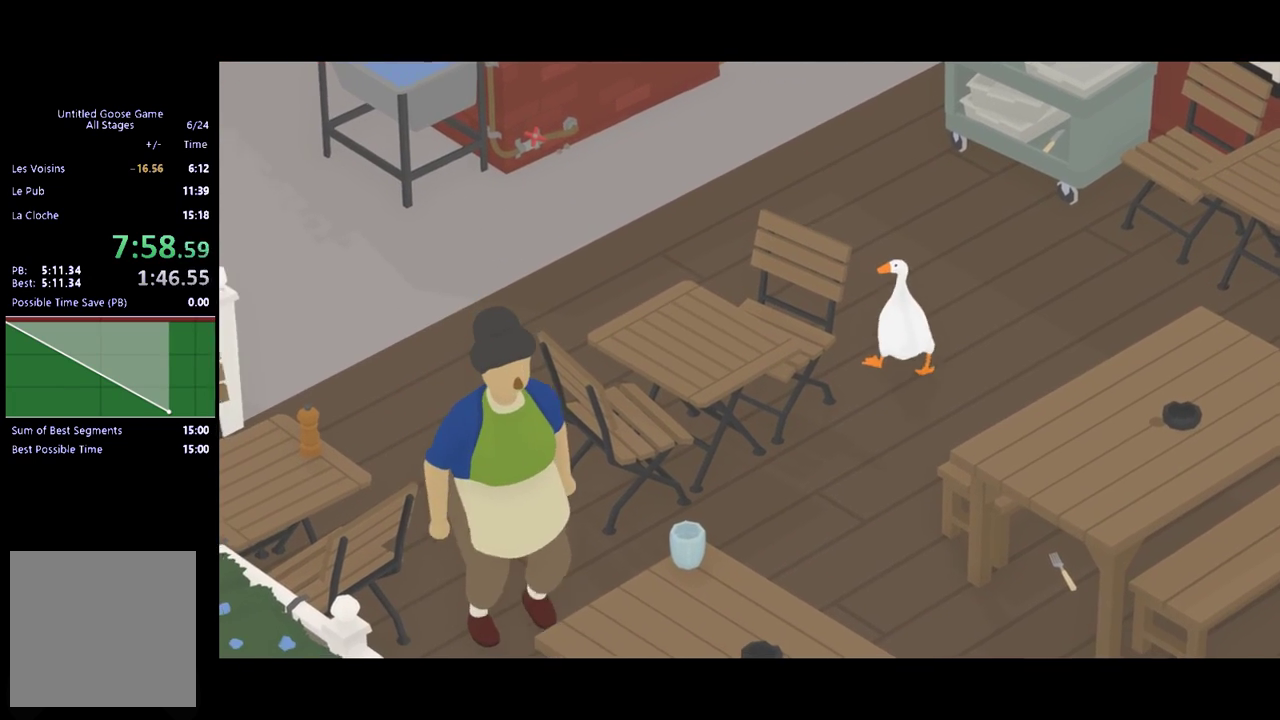
{"buttons": [], "left_stick": "center", "events": [[100, "left_stick", "up"], [300, "left_stick", "up-left"], [433, "left_stick", "center"]]}
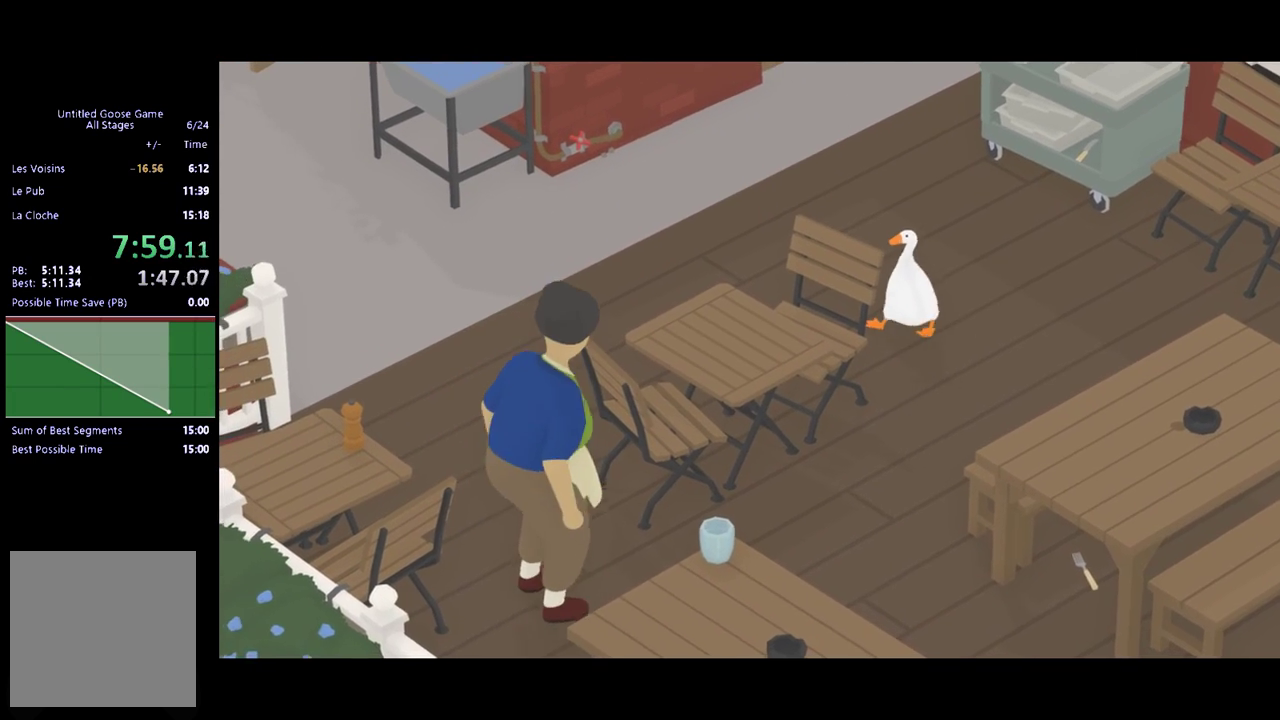
{"buttons": [], "left_stick": "down-right", "events": [[367, "left_stick", "down-right"]]}
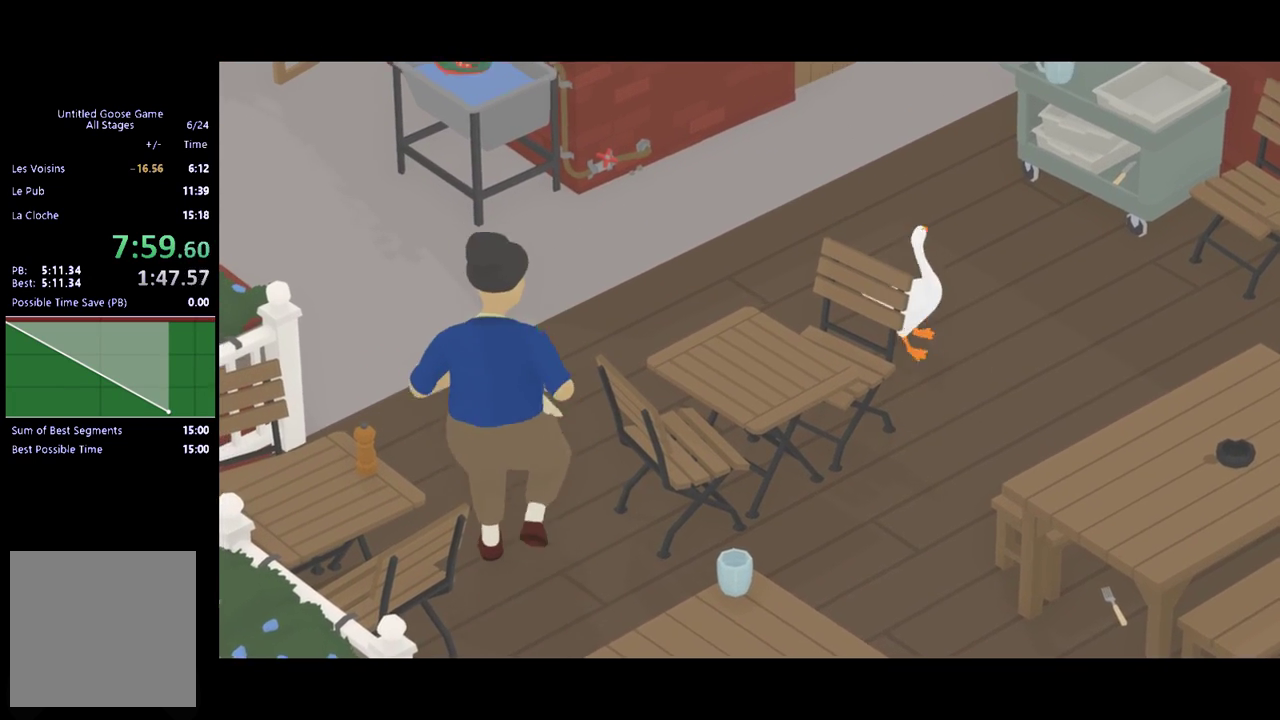
{"buttons": [], "left_stick": "down", "events": [[400, "left_stick", "down"]]}
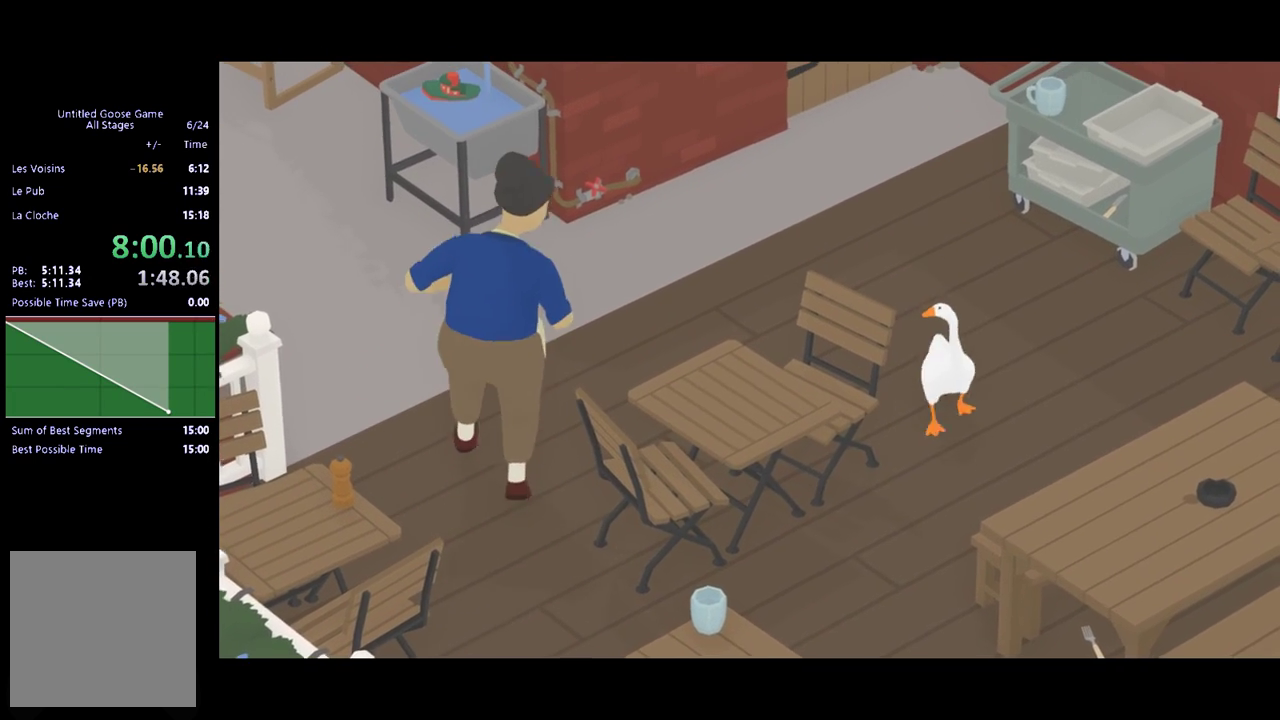
{"buttons": [], "left_stick": "down", "events": []}
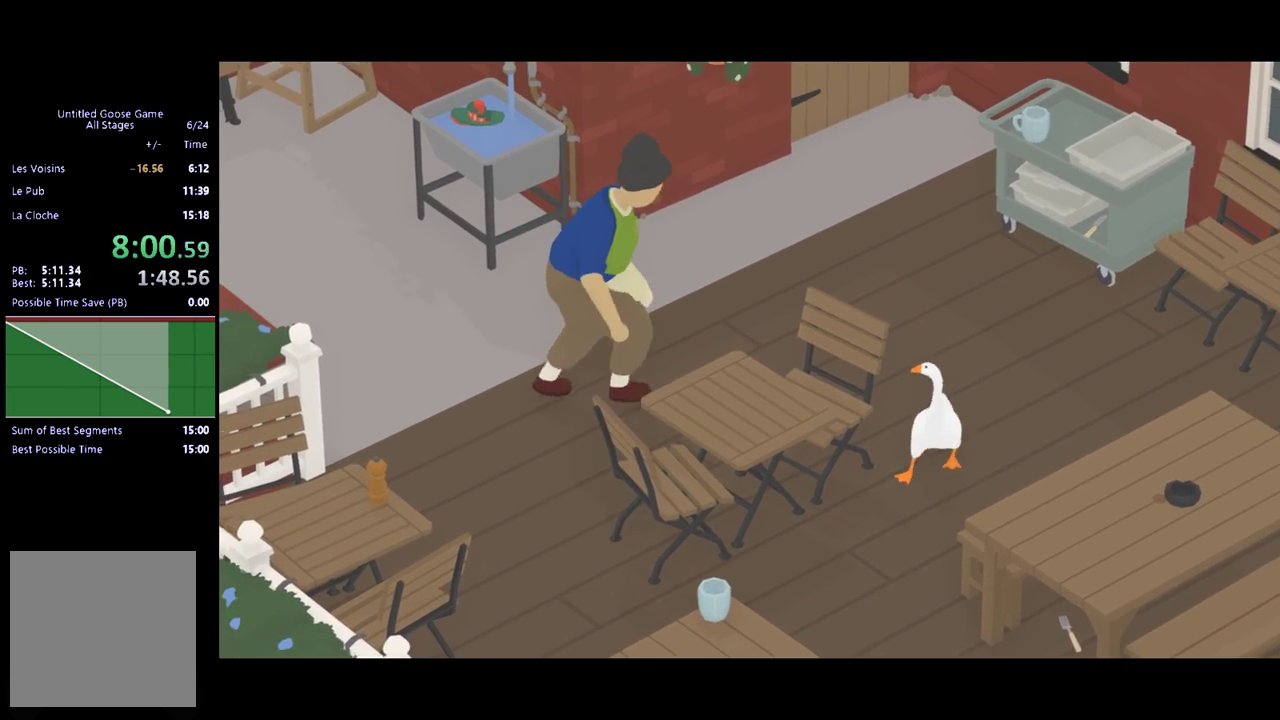
{"buttons": [], "left_stick": "down-left", "events": [[167, "left_stick", "down-left"]]}
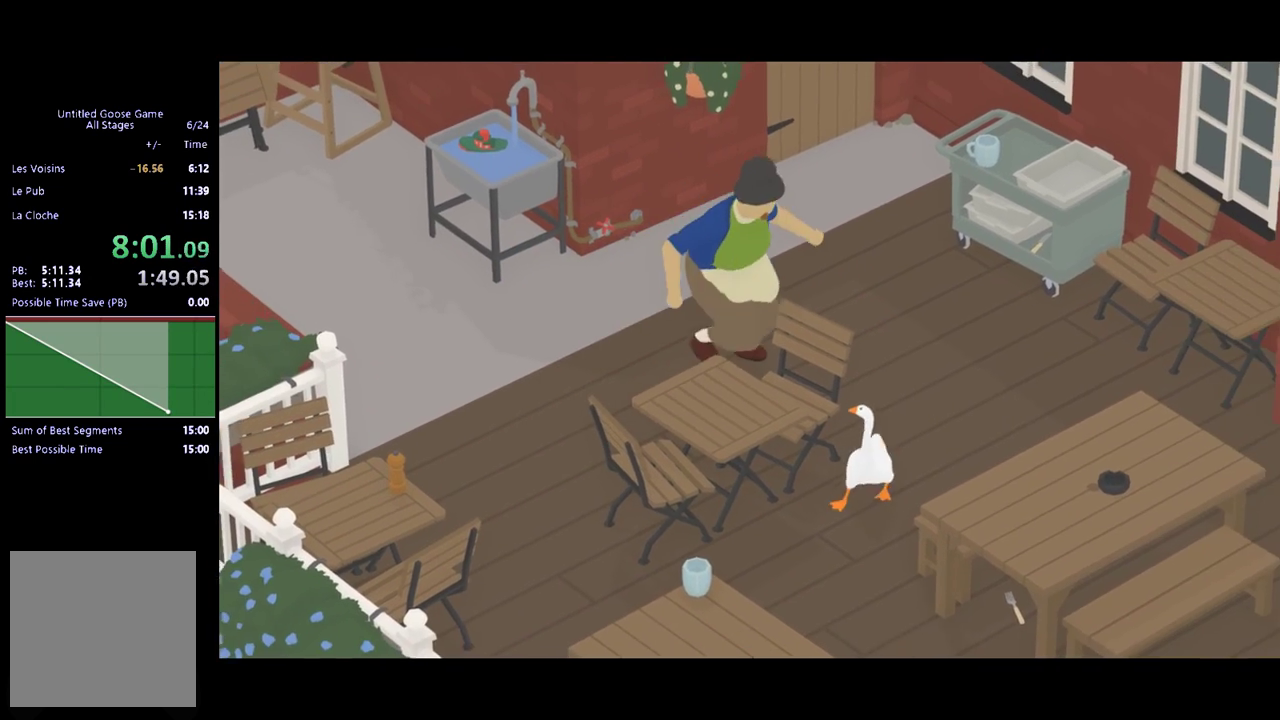
{"buttons": ["A"], "left_stick": "down-left", "events": [[167, "A", "down"]]}
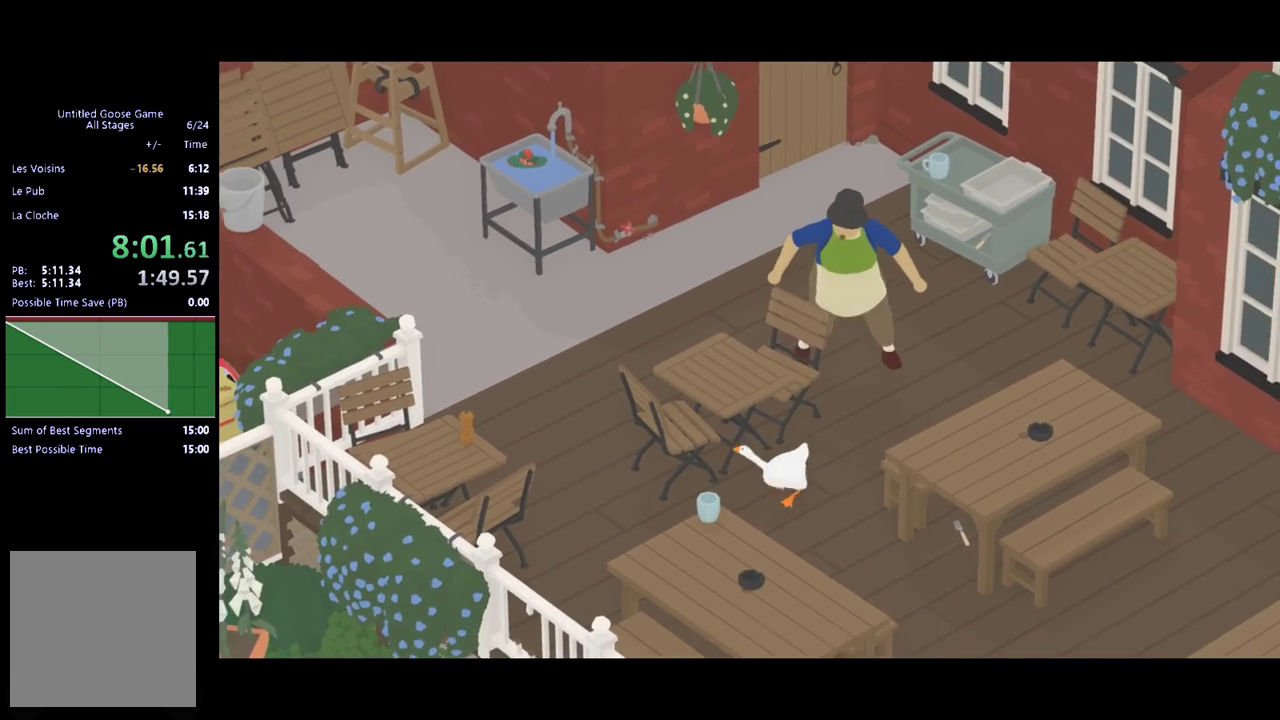
{"buttons": [], "left_stick": "up-left", "events": [[67, "left_stick", "left"], [300, "A", "up"], [367, "left_stick", "up-left"]]}
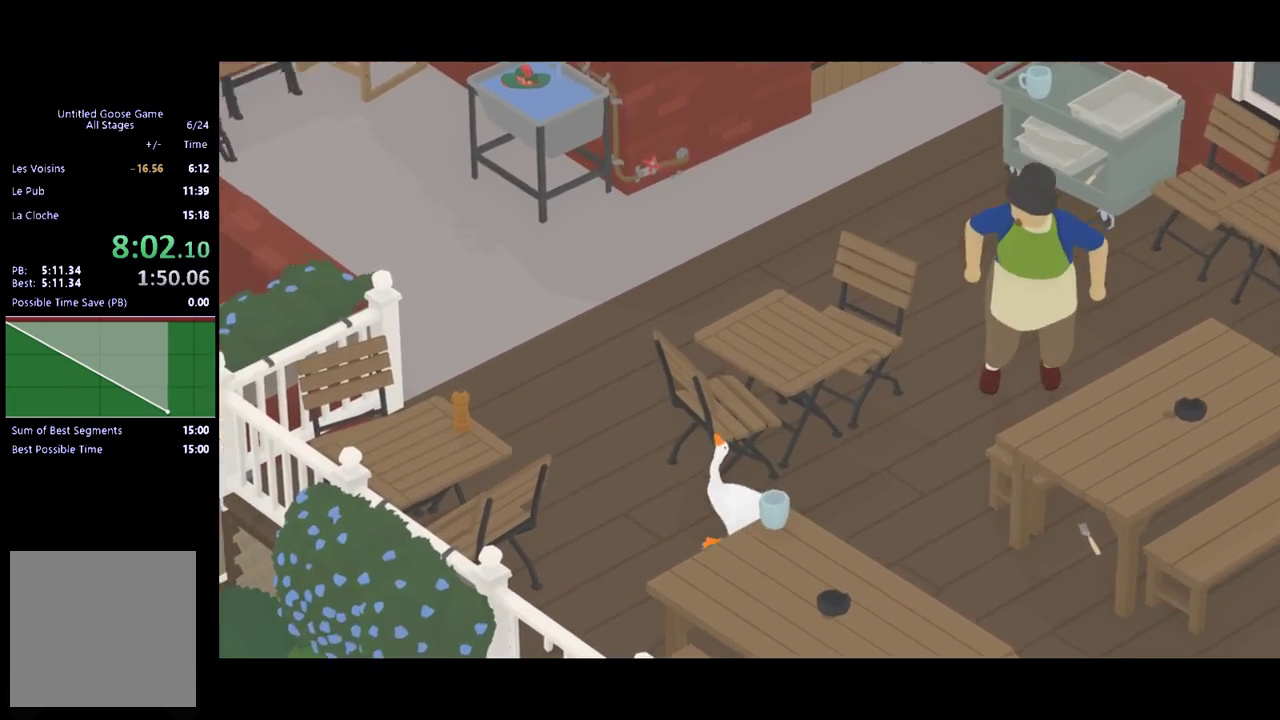
{"buttons": [], "left_stick": "up-left", "events": []}
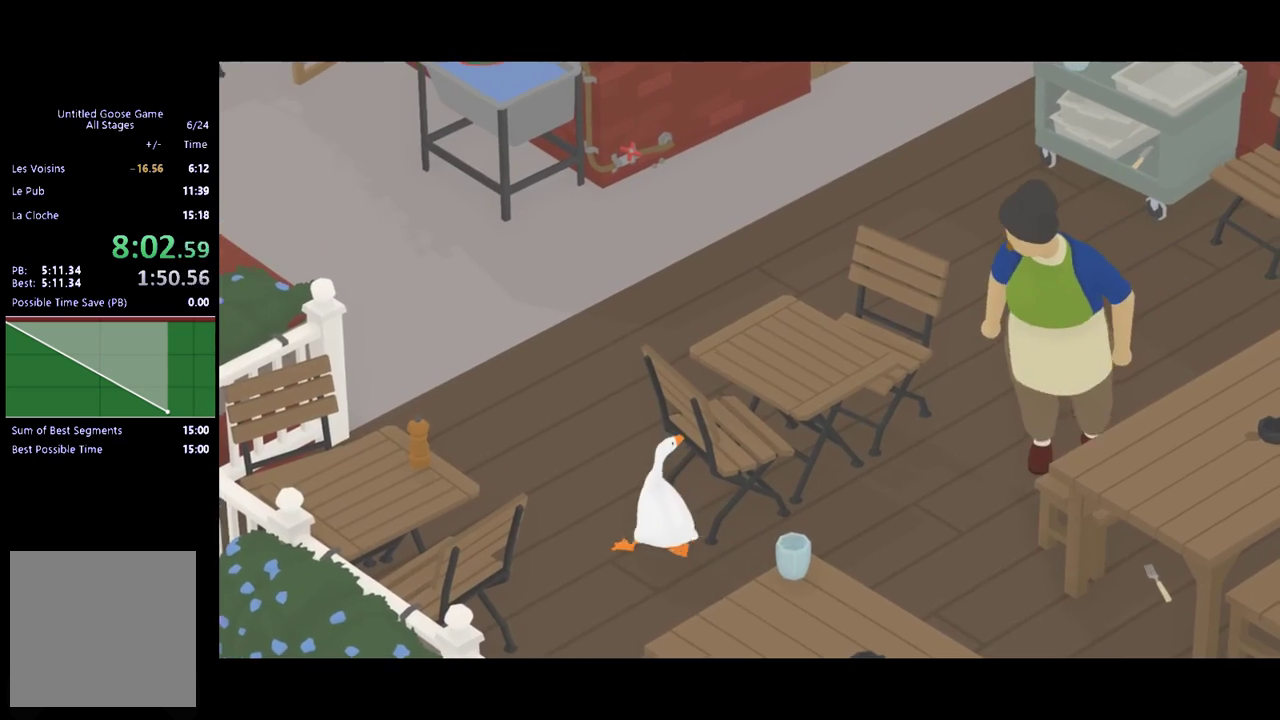
{"buttons": [], "left_stick": "up-left", "events": []}
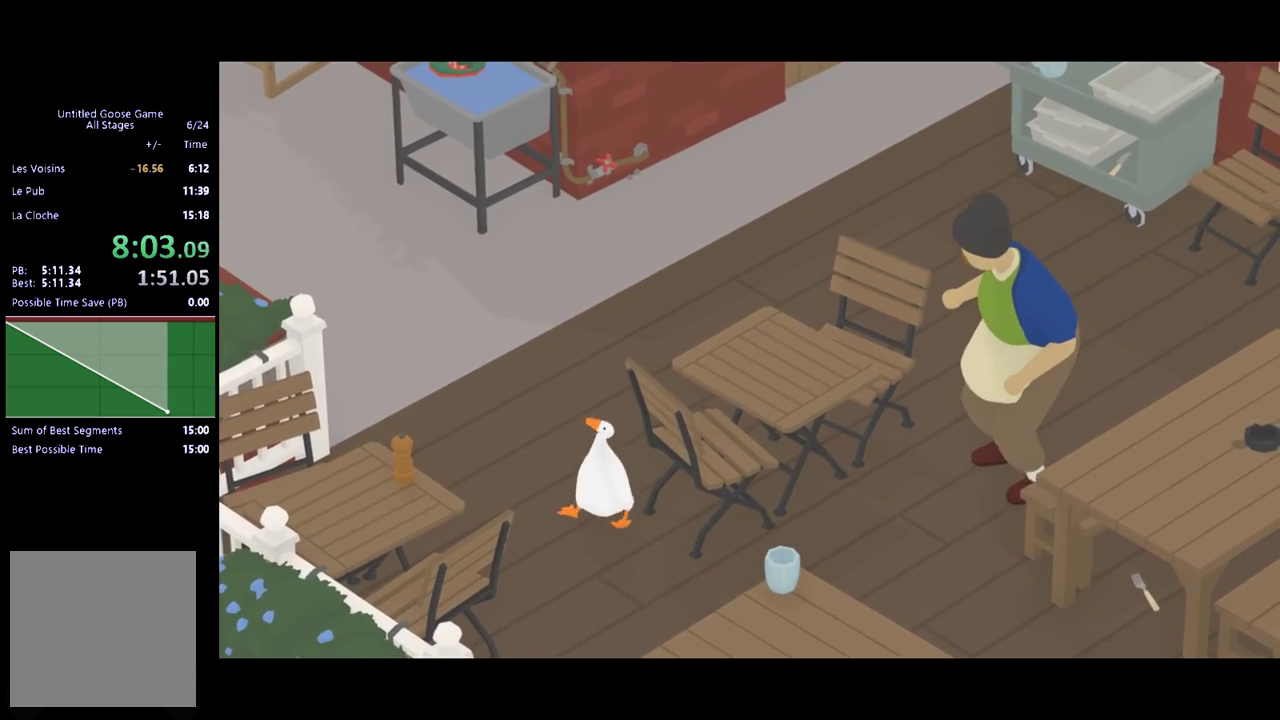
{"buttons": [], "left_stick": "down", "events": [[33, "left_stick", "up"], [100, "left_stick", "center"], [300, "left_stick", "down-right"], [467, "left_stick", "down"]]}
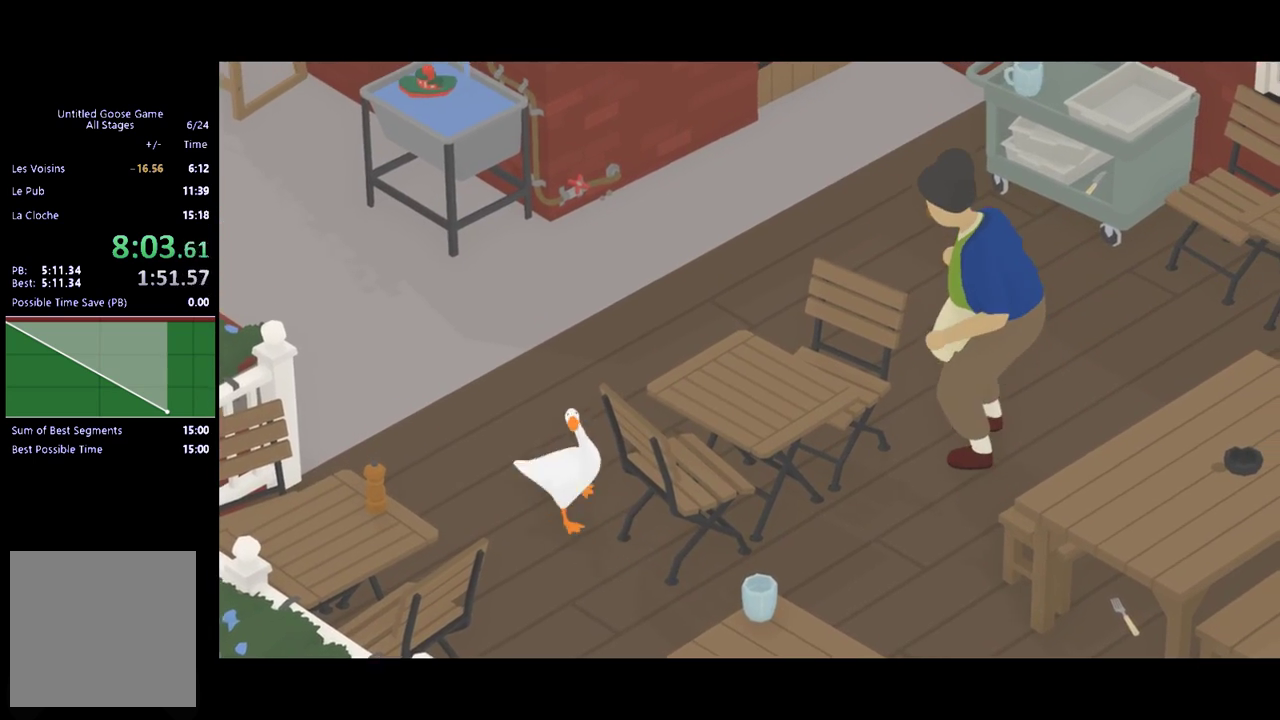
{"buttons": [], "left_stick": "down", "events": [[133, "A", "down"], [500, "A", "up"]]}
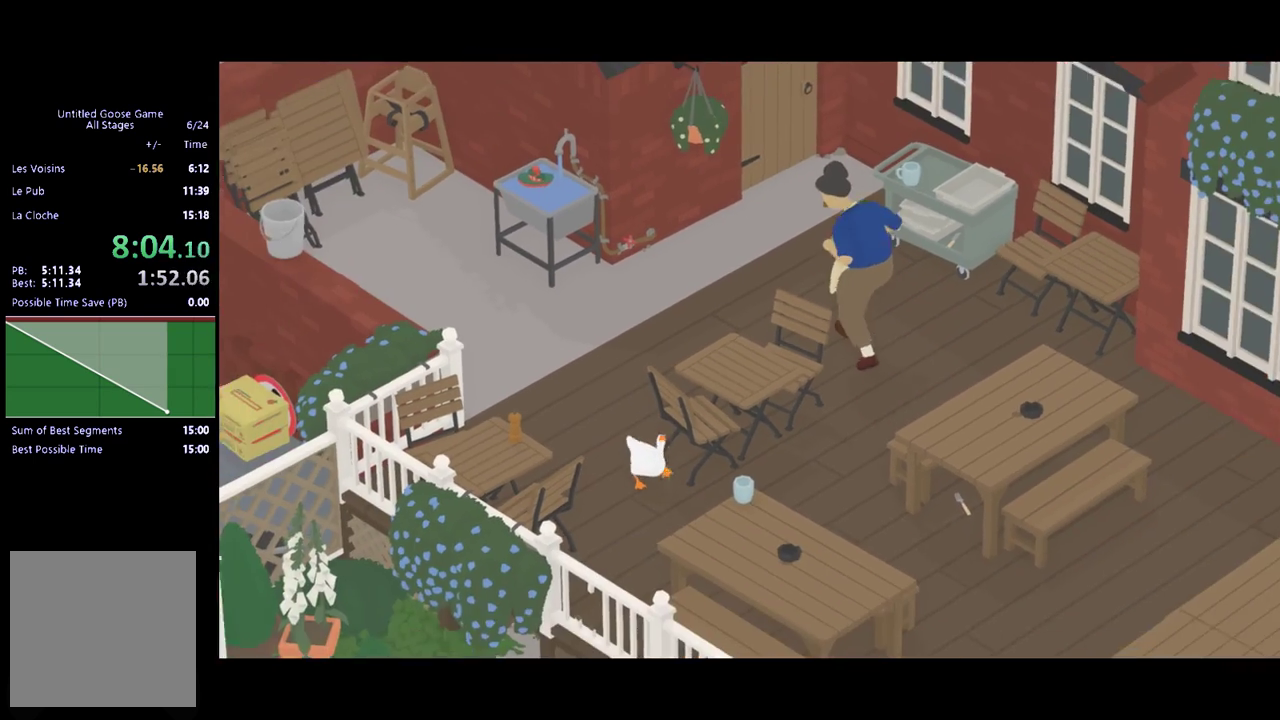
{"buttons": [], "left_stick": "right", "events": [[33, "left_stick", "down-right"], [200, "left_stick", "right"]]}
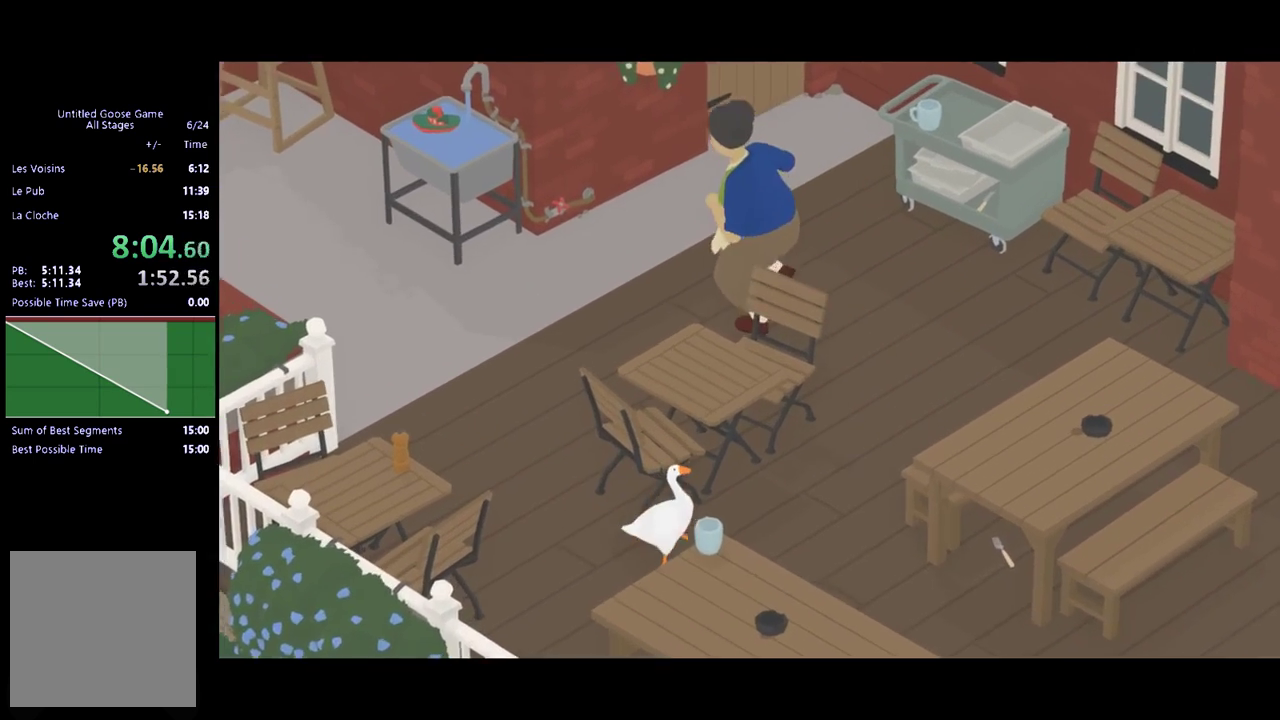
{"buttons": [], "left_stick": "center", "events": [[67, "left_stick", "up-right"], [200, "left_stick", "center"]]}
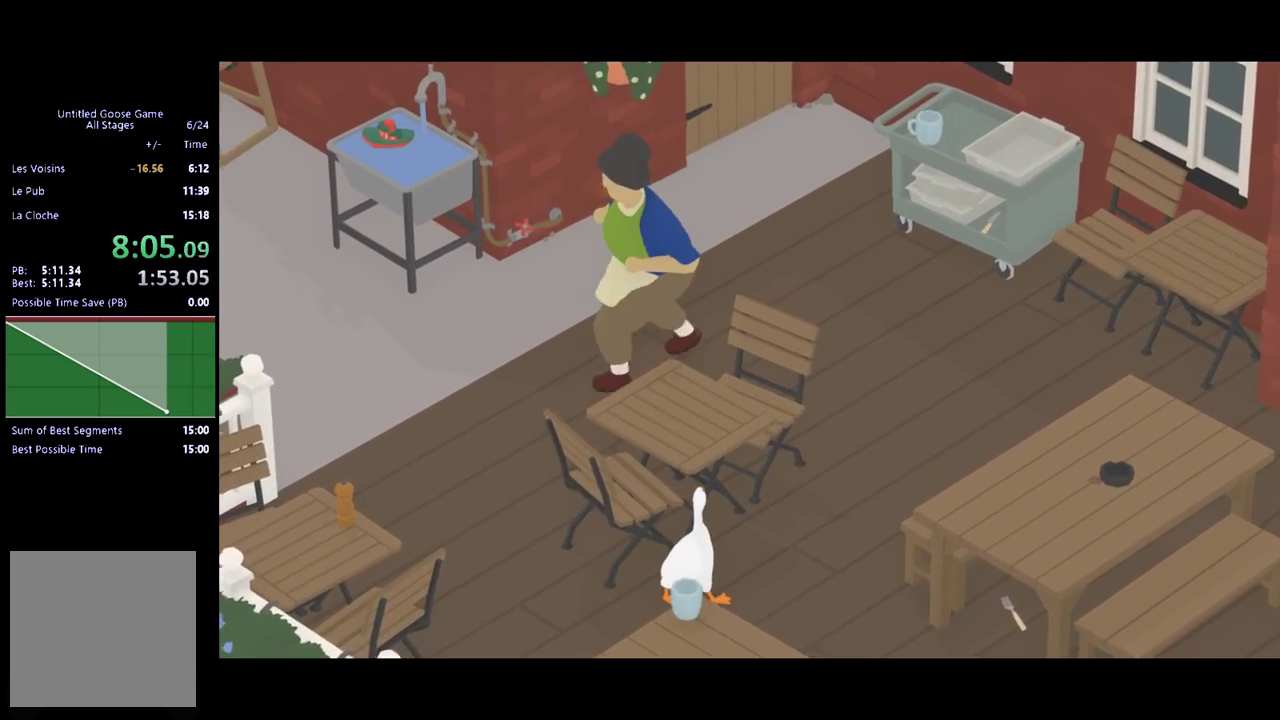
{"buttons": [], "left_stick": "center", "events": []}
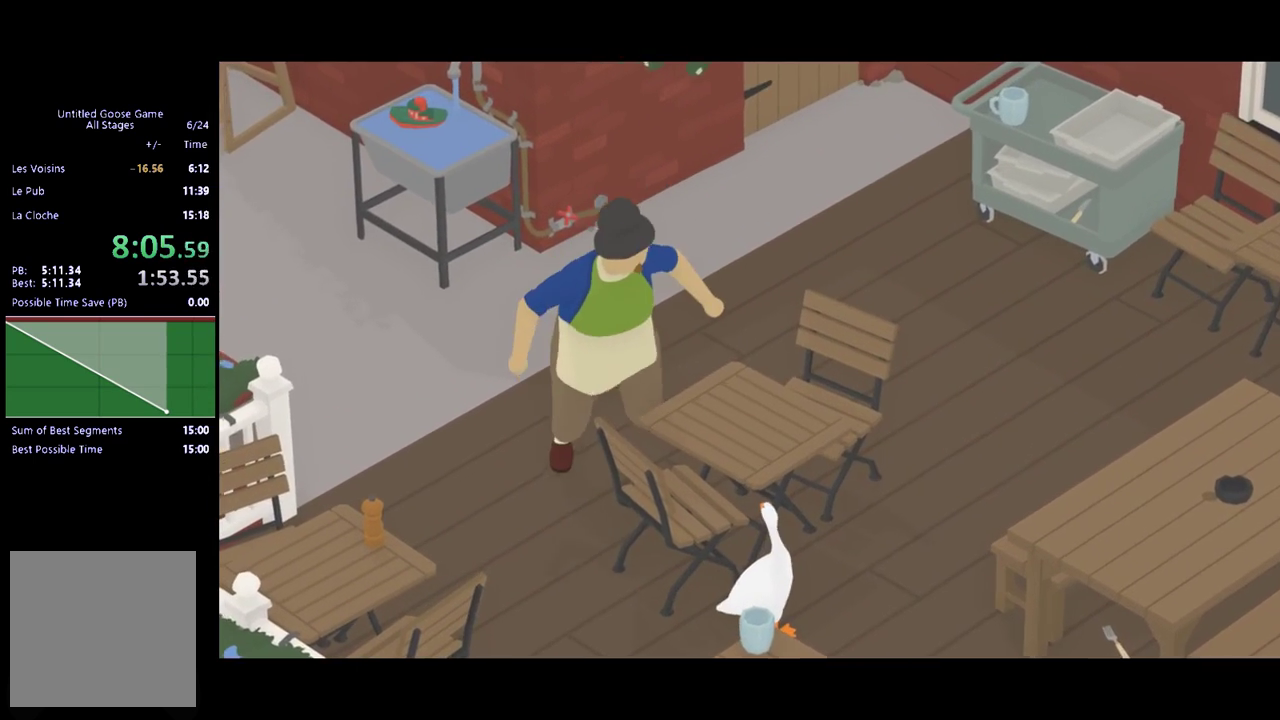
{"buttons": [], "left_stick": "up-right", "events": [[367, "left_stick", "right"], [433, "left_stick", "up-right"]]}
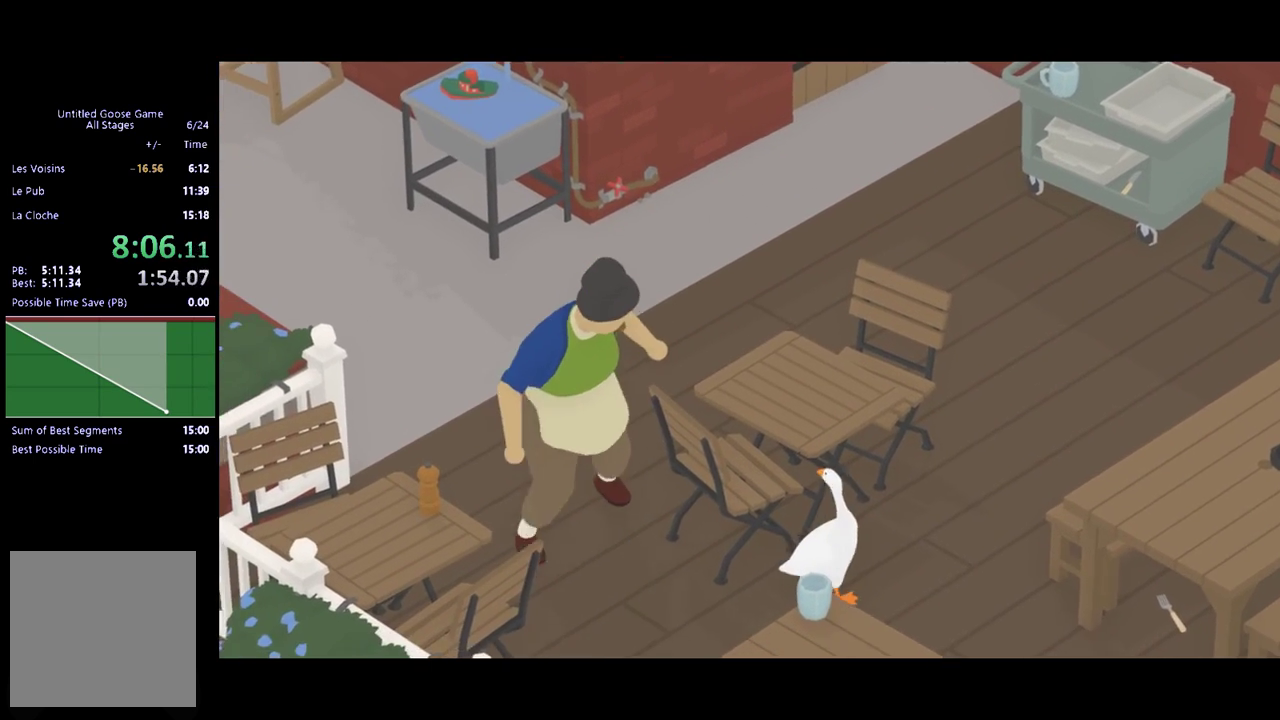
{"buttons": [], "left_stick": "up-right", "events": [[133, "A", "down"], [433, "A", "up"]]}